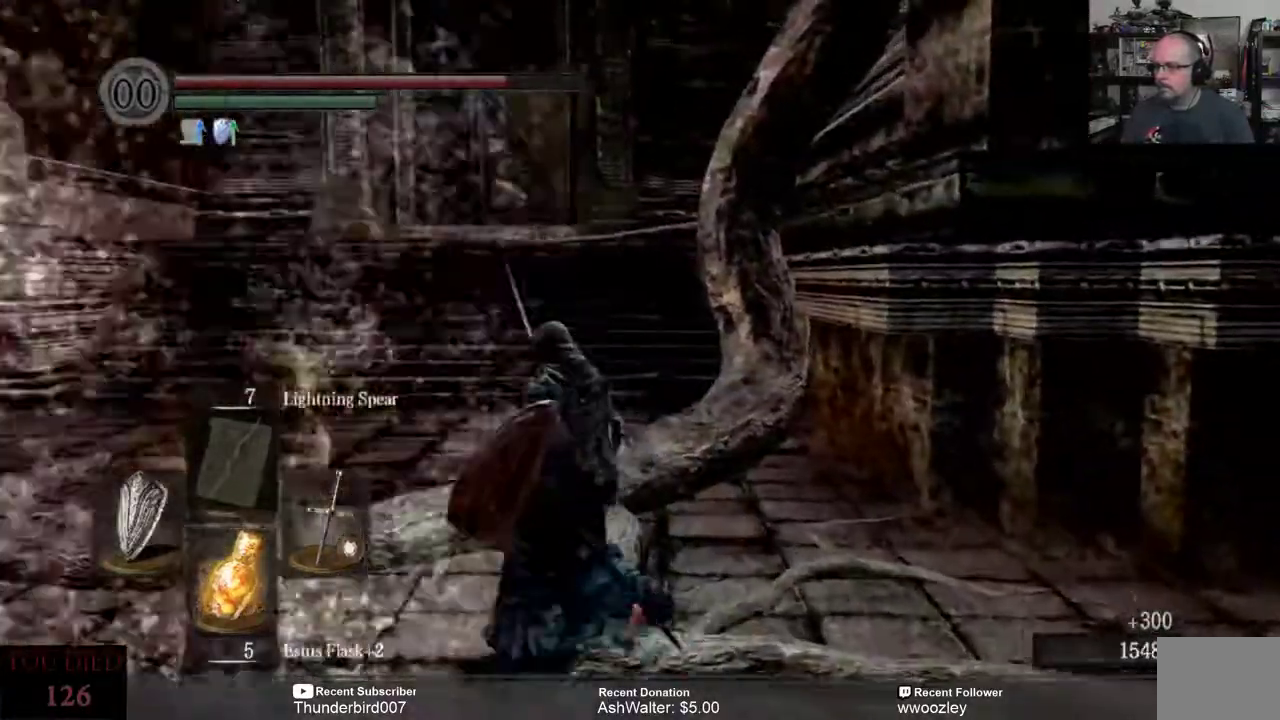
Gameplay with a controller (Xbox layout); each line is a JSON object with the inputs held at the frame after it. "events" lists button and stick changes between this image and that frame as [ms after this image, input, new state], when the widget could be followed in between. Not read: L1.
{"buttons": [], "left_stick": "up-left", "right_stick": "right", "events": [[350, "left_stick", "up-left"], [433, "right_stick", "right"]]}
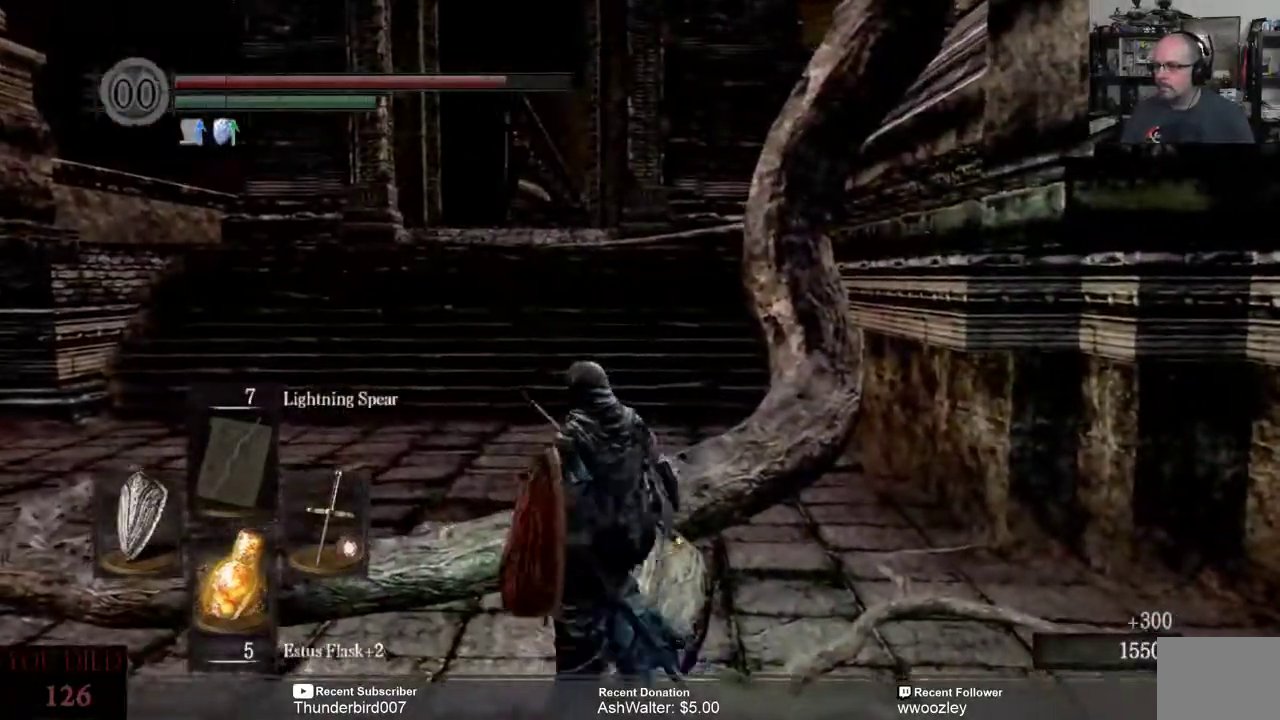
{"buttons": [], "left_stick": "up-left", "right_stick": "center", "events": [[150, "right_stick", "center"]]}
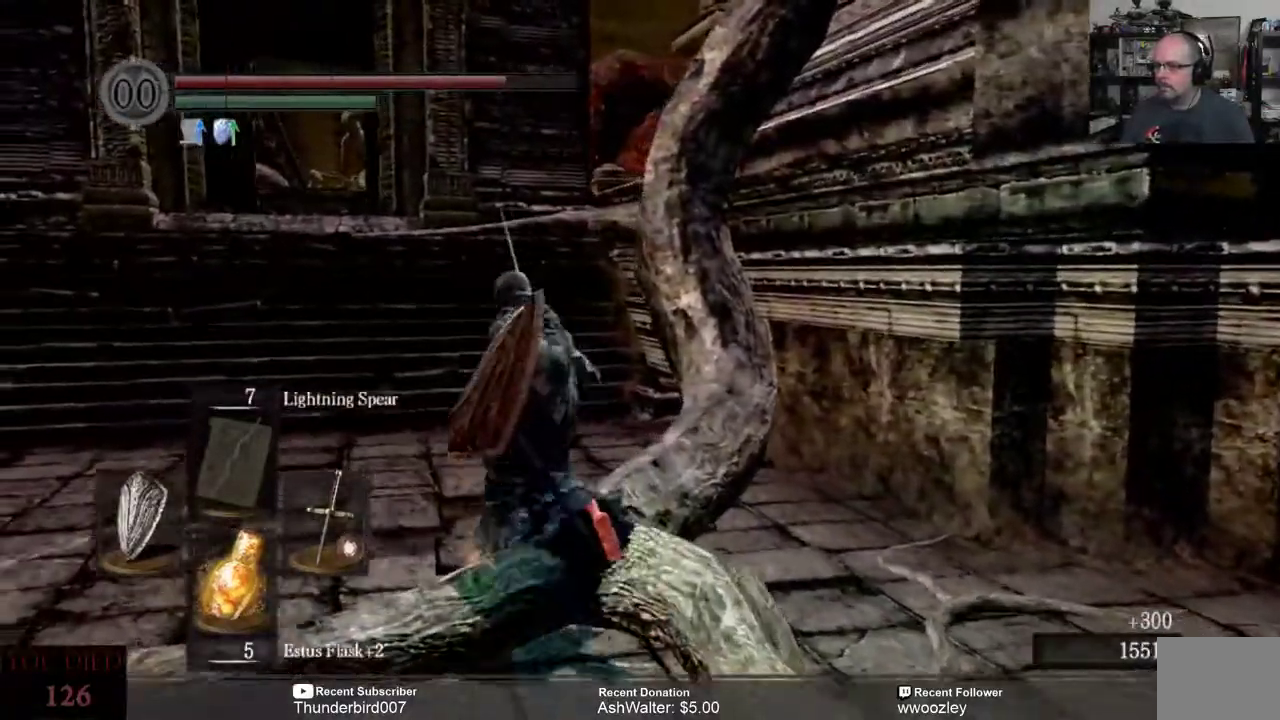
{"buttons": [], "left_stick": "up-left", "right_stick": "center", "events": []}
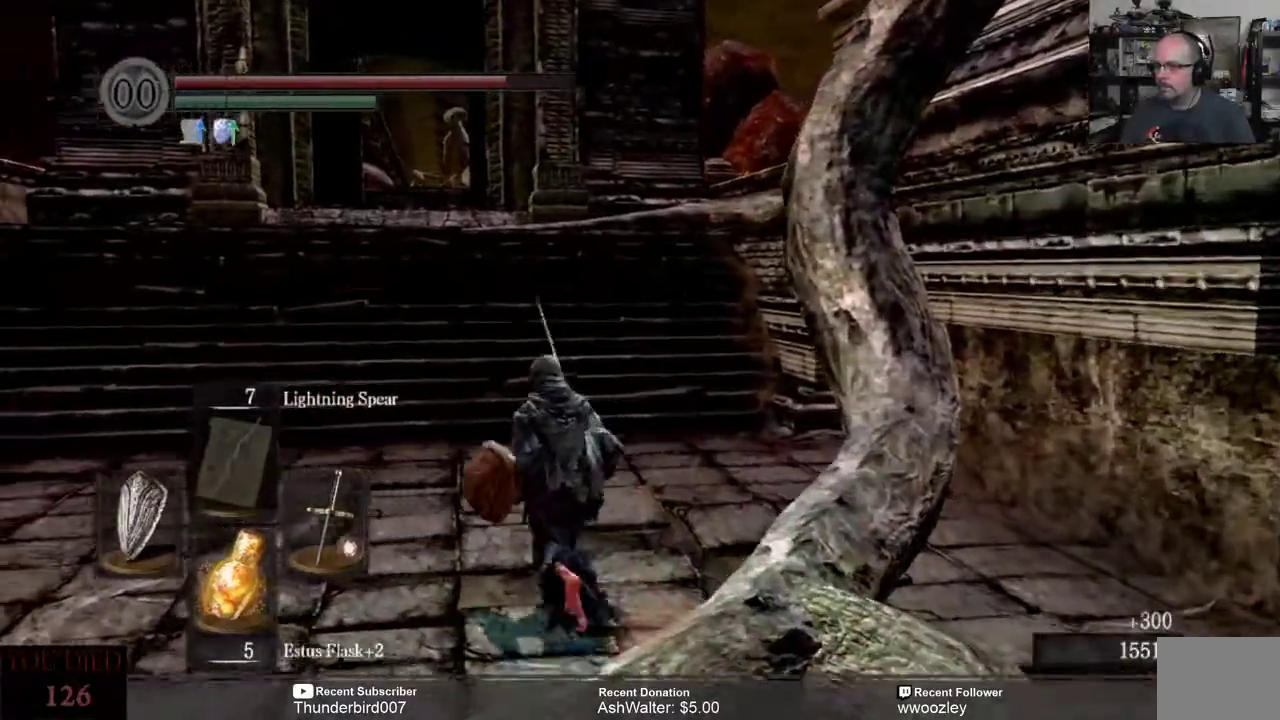
{"buttons": [], "left_stick": "up-left", "right_stick": "center", "events": []}
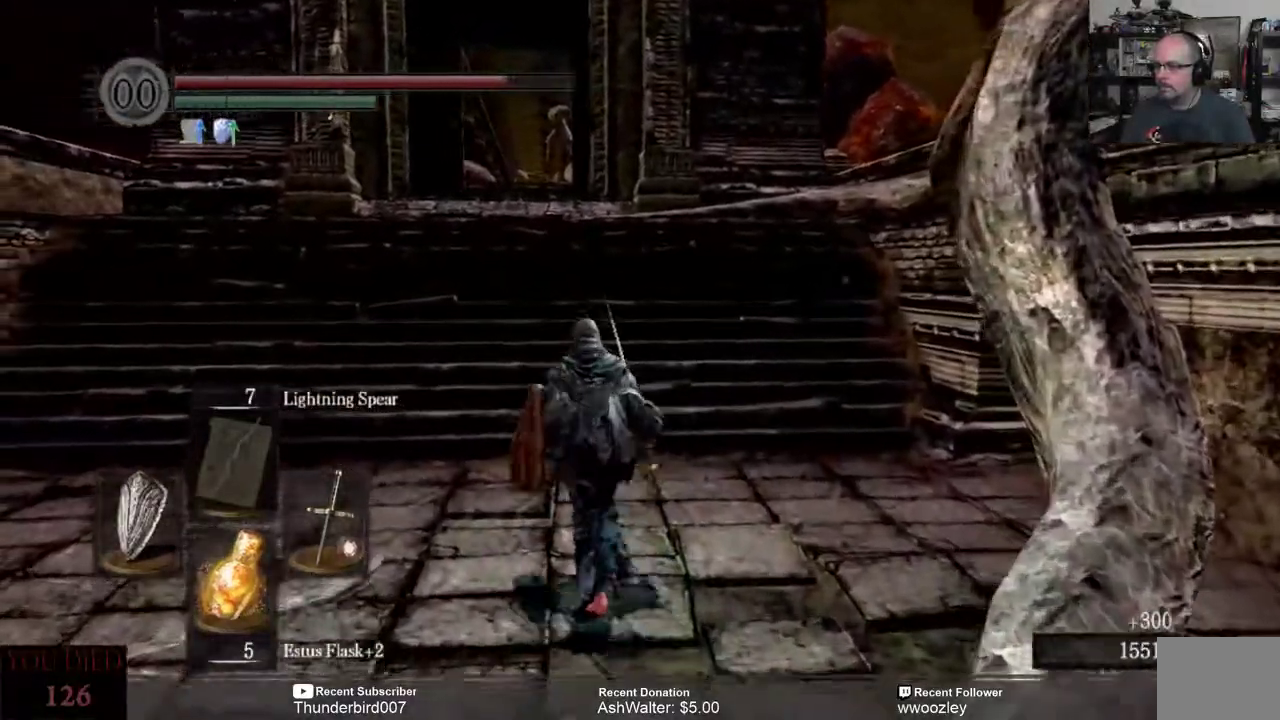
{"buttons": [], "left_stick": "up", "right_stick": "center", "events": [[50, "left_stick", "up"]]}
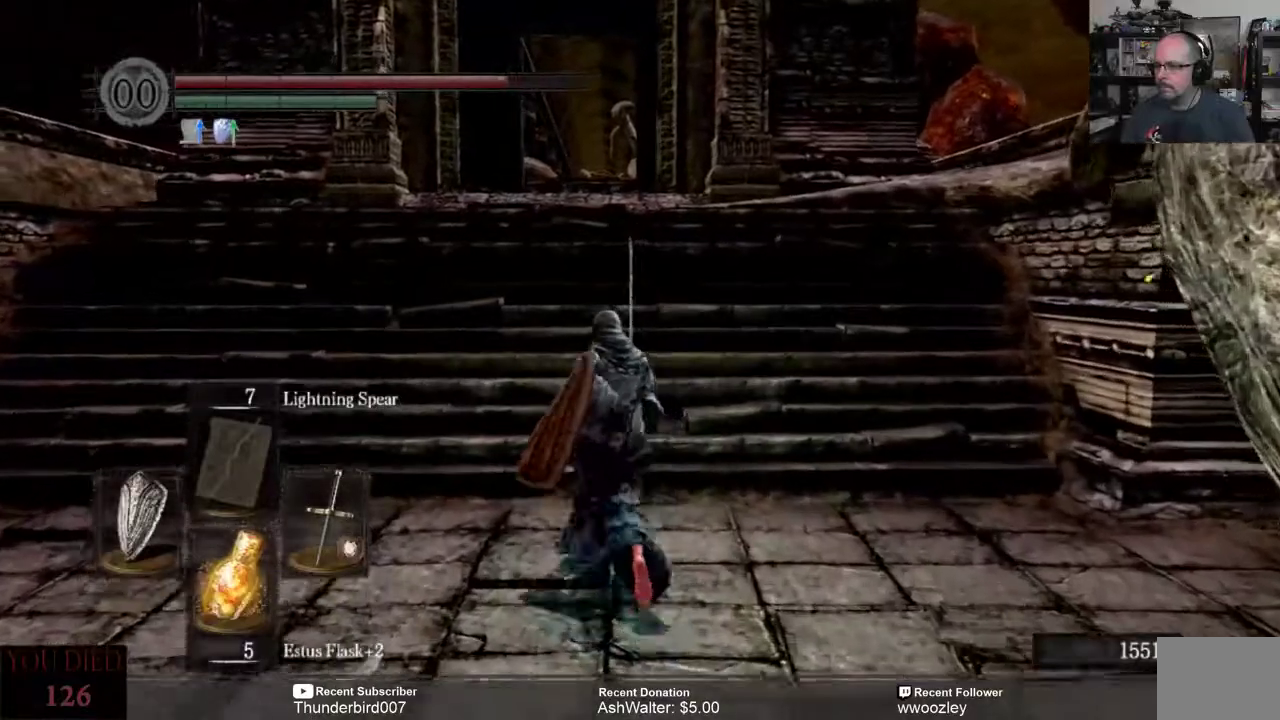
{"buttons": [], "left_stick": "up", "right_stick": "center", "events": []}
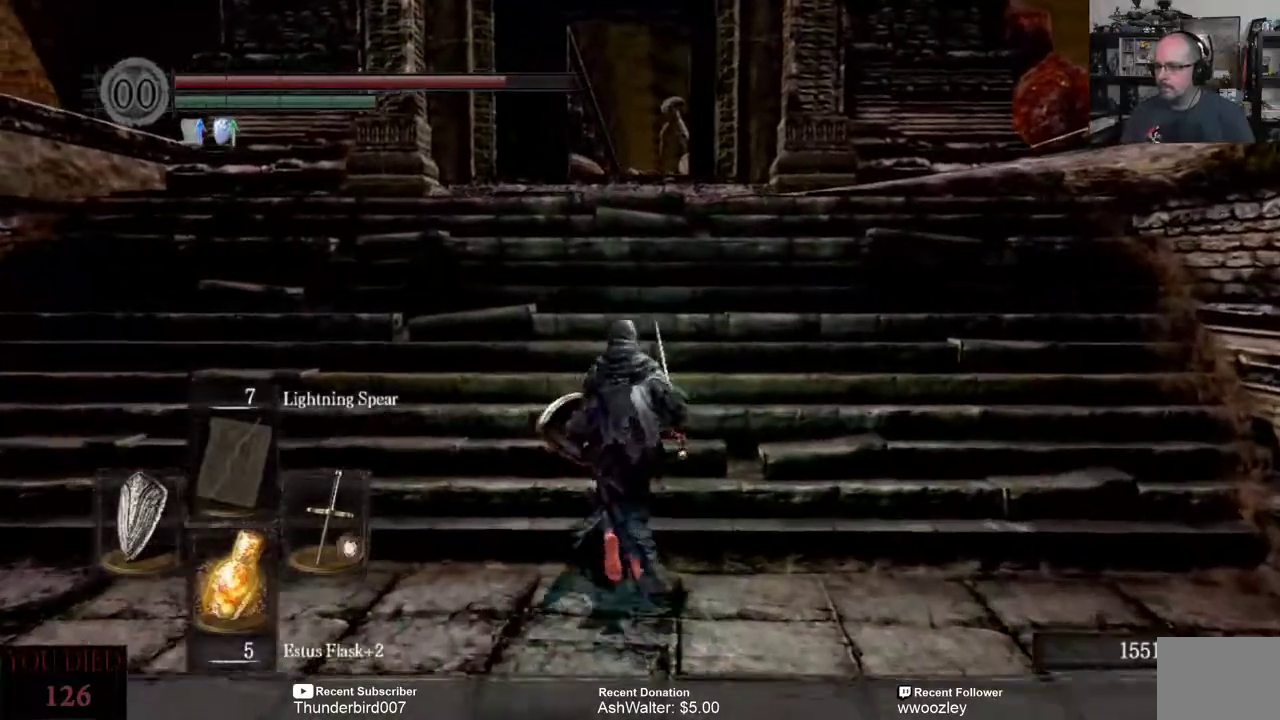
{"buttons": [], "left_stick": "up", "right_stick": "center", "events": []}
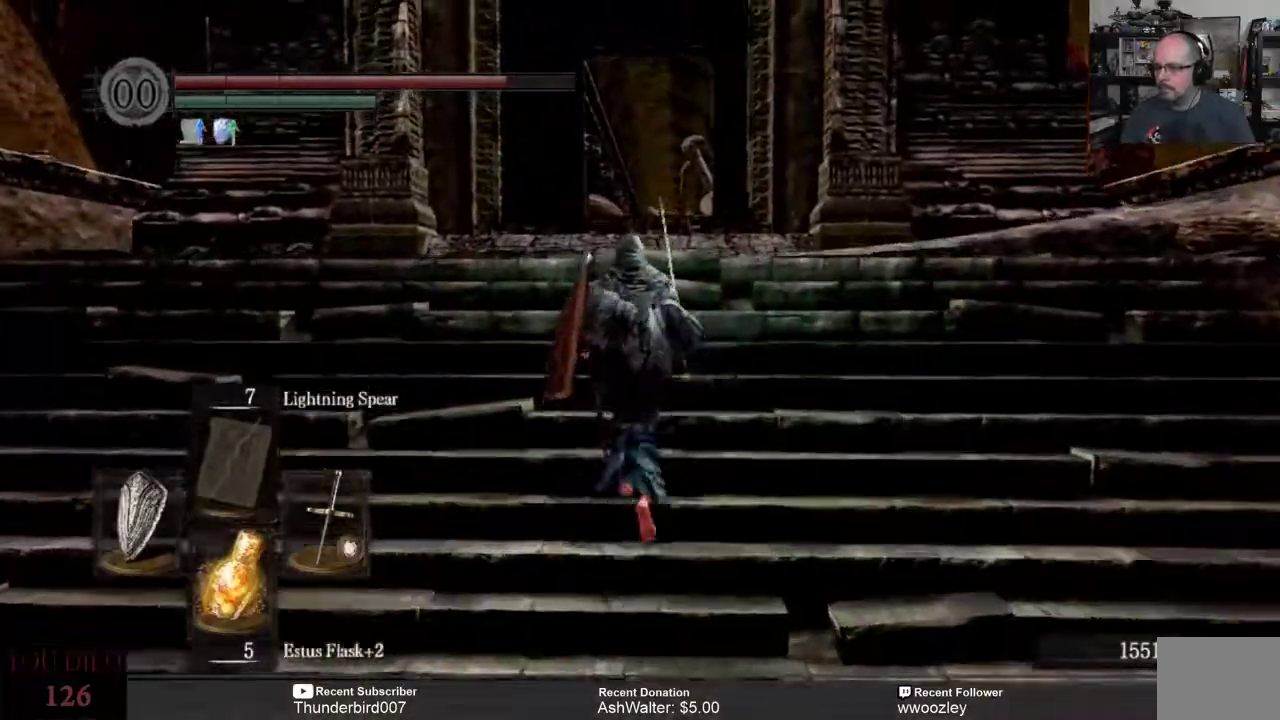
{"buttons": [], "left_stick": "up", "right_stick": "down-right", "events": [[117, "right_stick", "down"], [283, "right_stick", "down-right"]]}
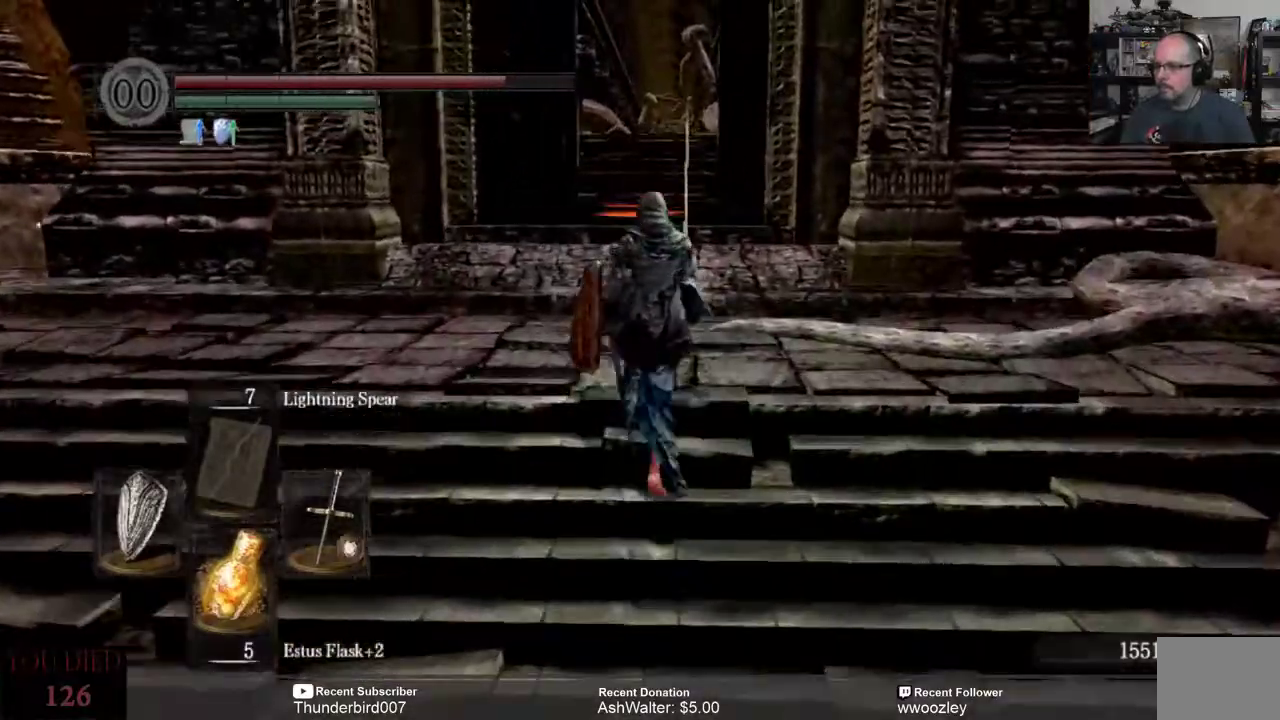
{"buttons": [], "left_stick": "up", "right_stick": "center", "events": [[33, "right_stick", "center"]]}
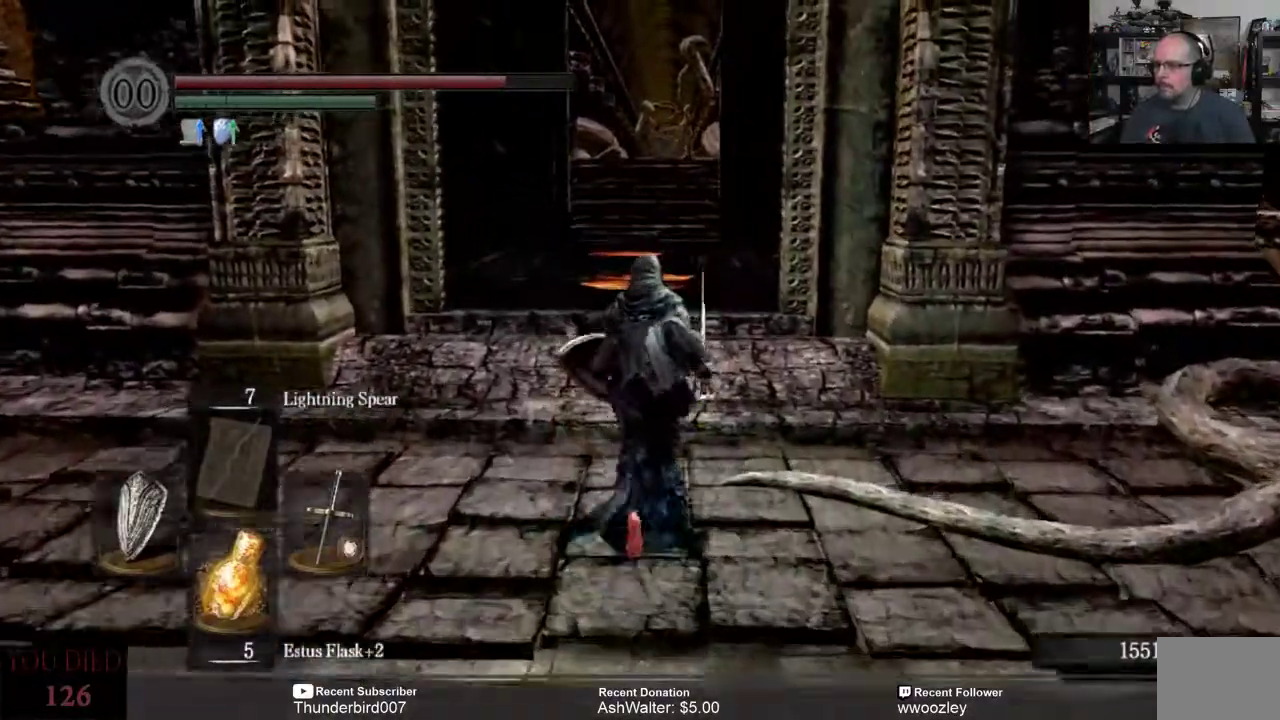
{"buttons": [], "left_stick": "up", "right_stick": "center", "events": []}
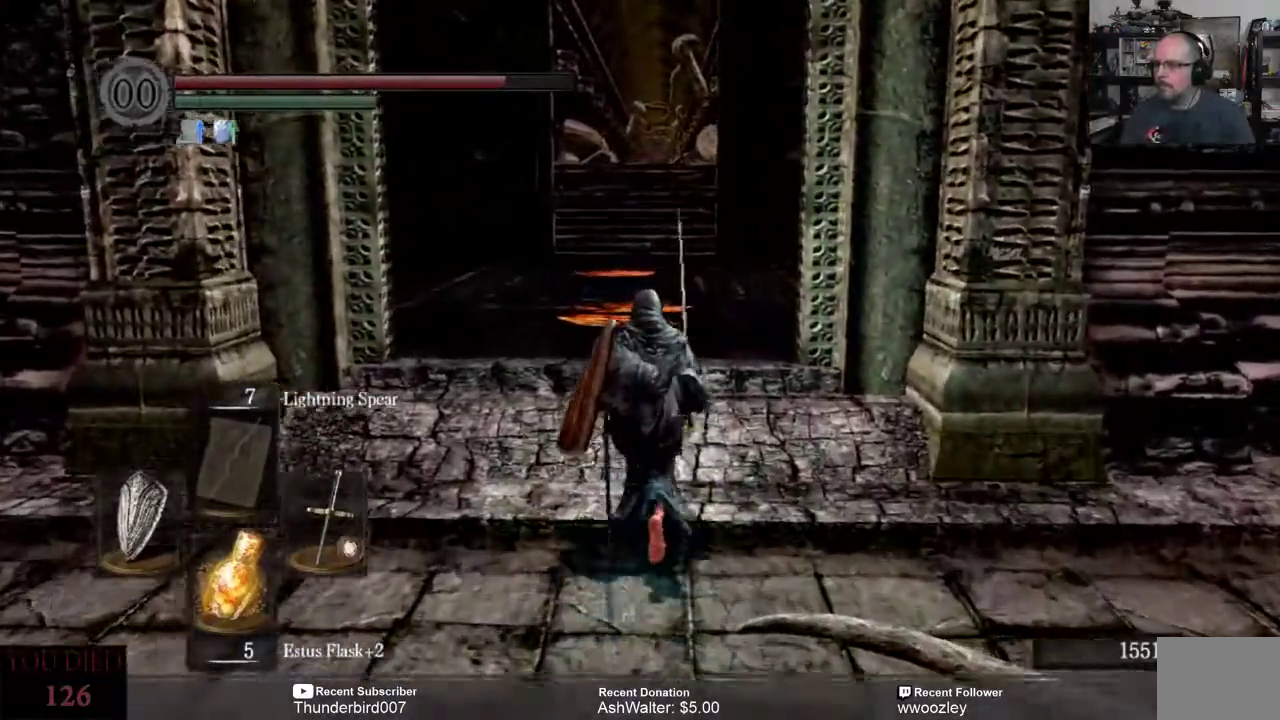
{"buttons": [], "left_stick": "up", "right_stick": "center", "events": []}
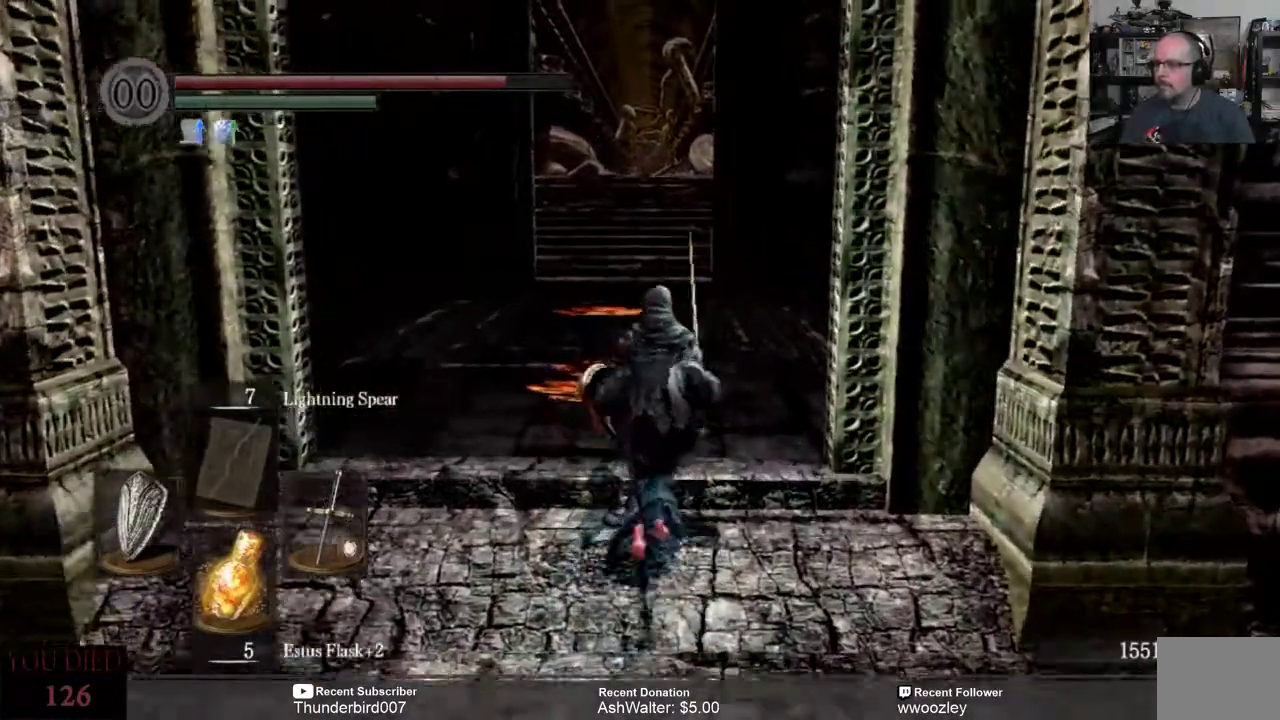
{"buttons": [], "left_stick": "up", "right_stick": "center", "events": []}
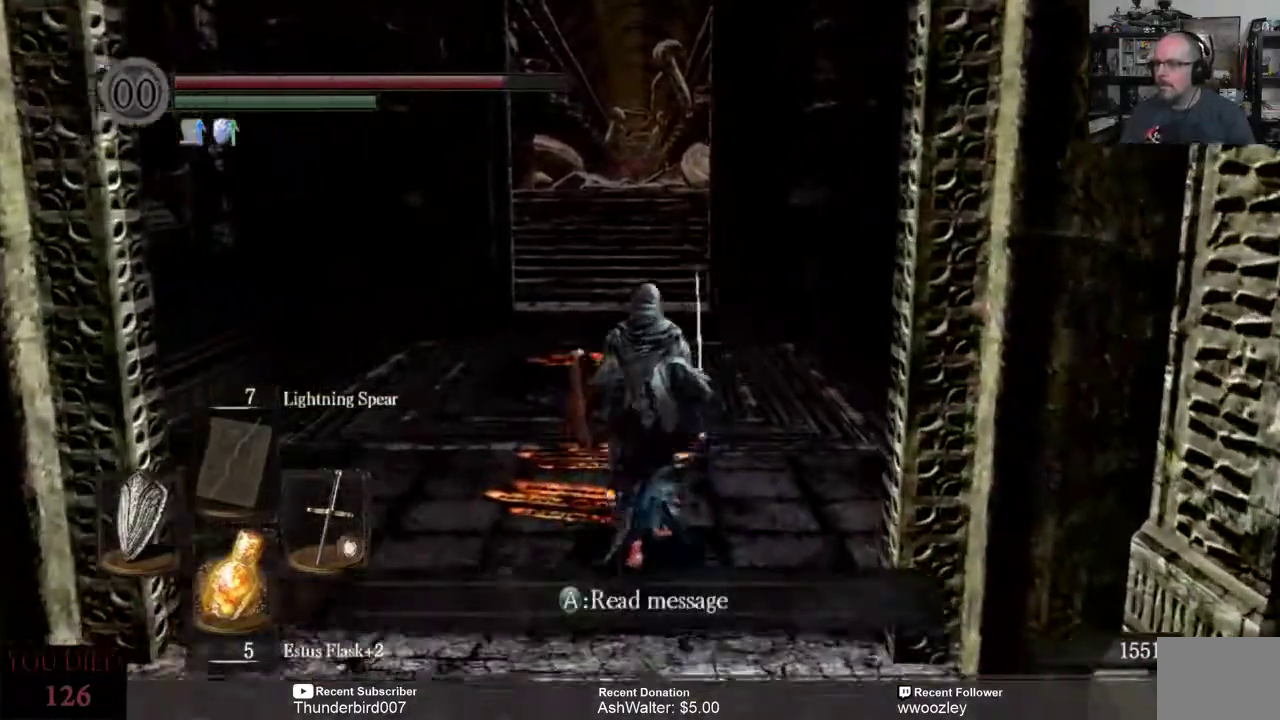
{"buttons": [], "left_stick": "center", "right_stick": "center", "events": [[50, "left_stick", "center"]]}
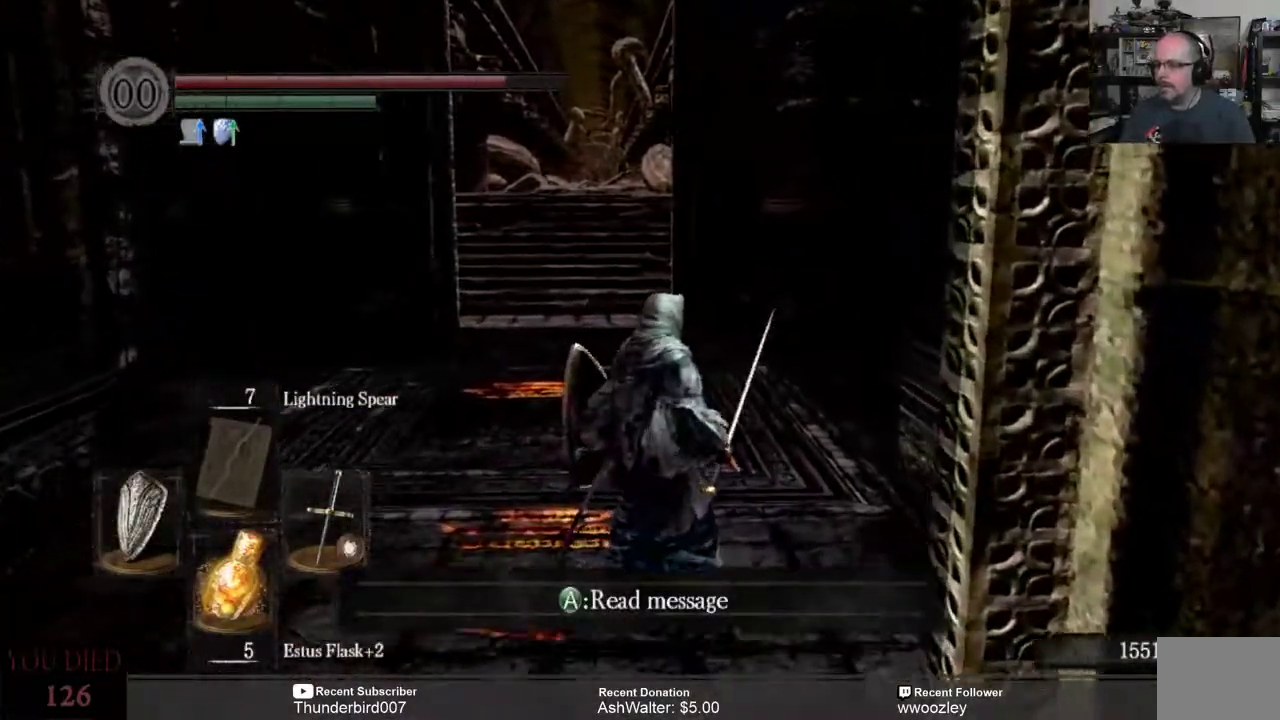
{"buttons": [], "left_stick": "center", "right_stick": "center", "events": [[17, "left_stick", "up"], [67, "left_stick", "up-left"], [317, "A", "down"], [317, "left_stick", "center"], [417, "A", "up"]]}
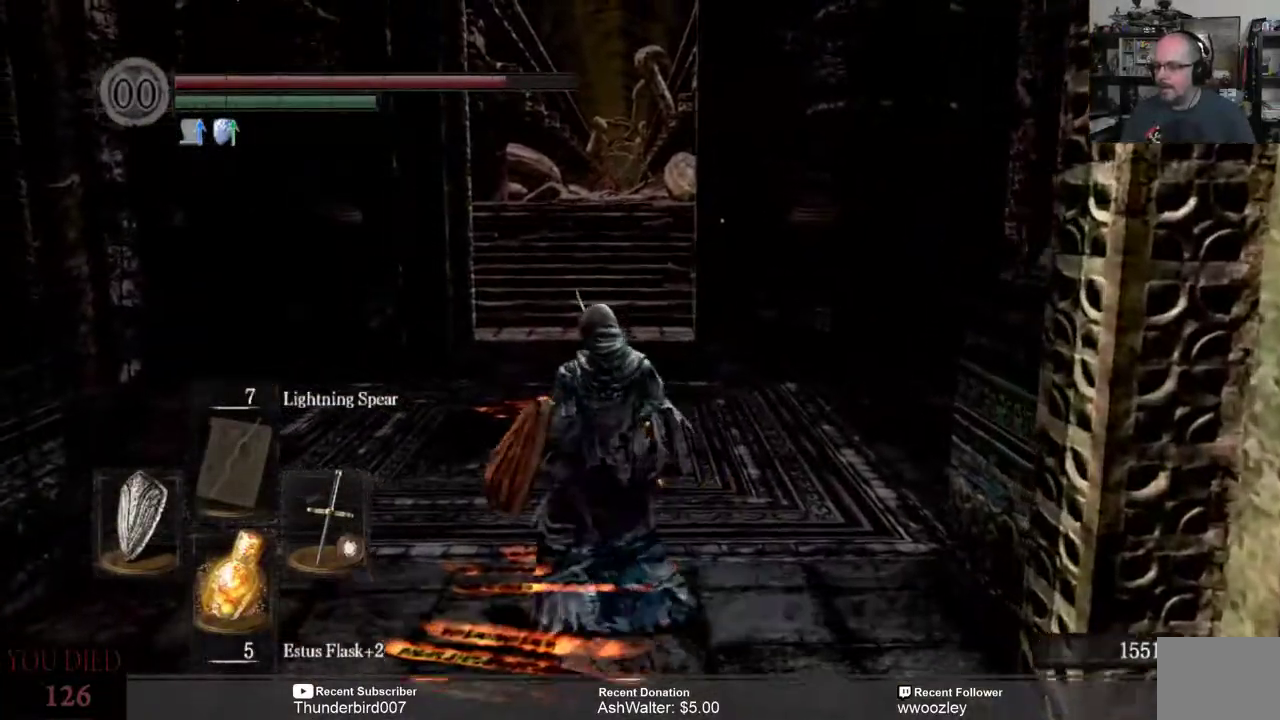
{"buttons": [], "left_stick": "center", "right_stick": "center", "events": []}
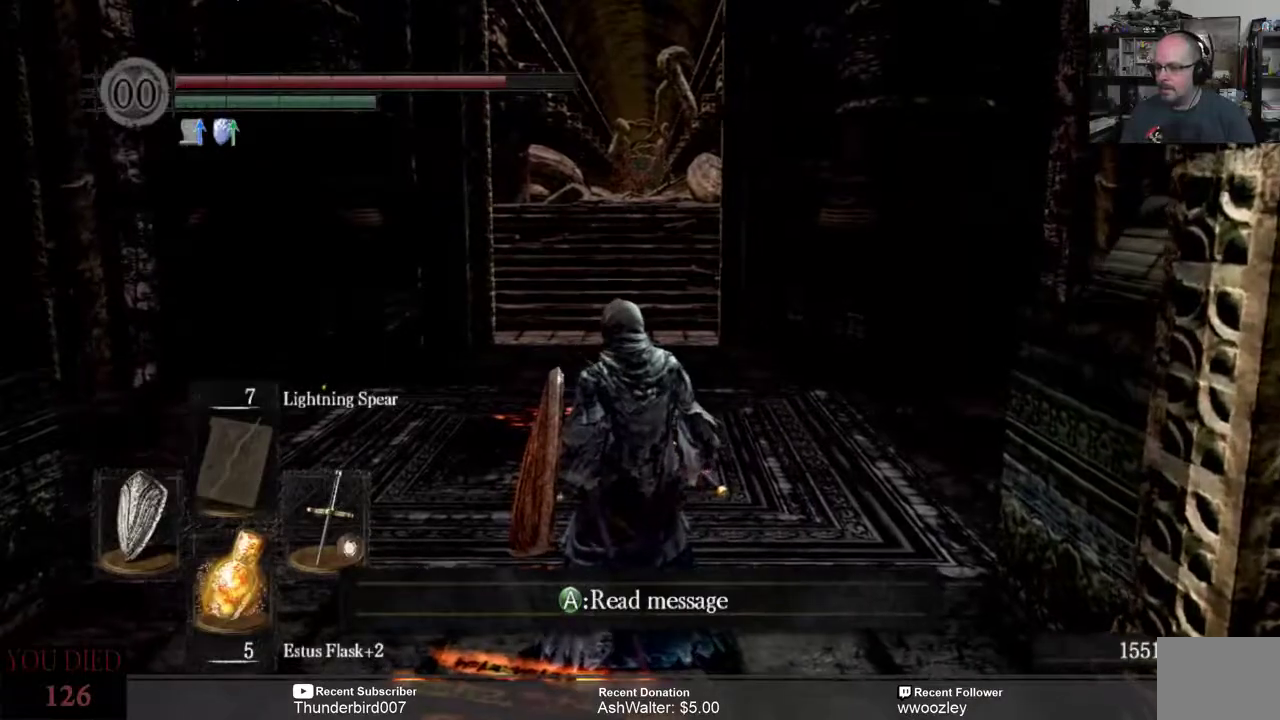
{"buttons": [], "left_stick": "center", "right_stick": "center", "events": [[50, "left_stick", "up"], [350, "left_stick", "center"], [383, "A", "down"], [483, "A", "up"]]}
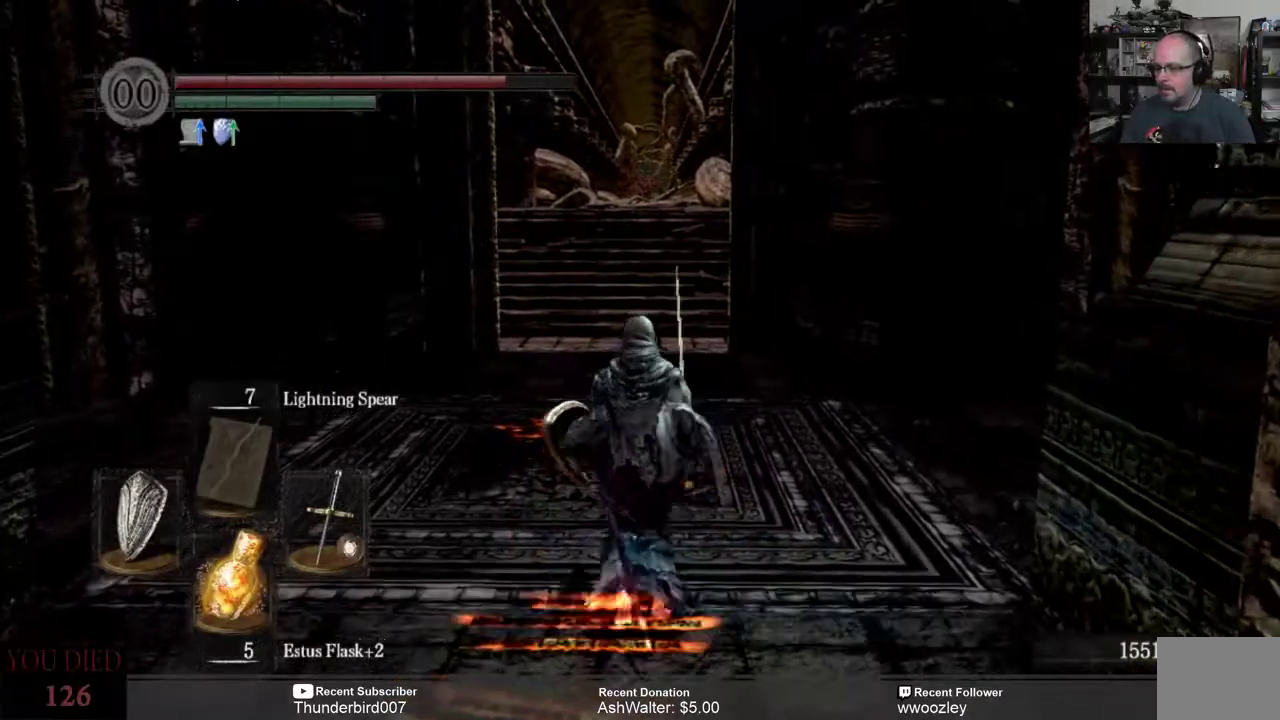
{"buttons": [], "left_stick": "center", "right_stick": "center", "events": []}
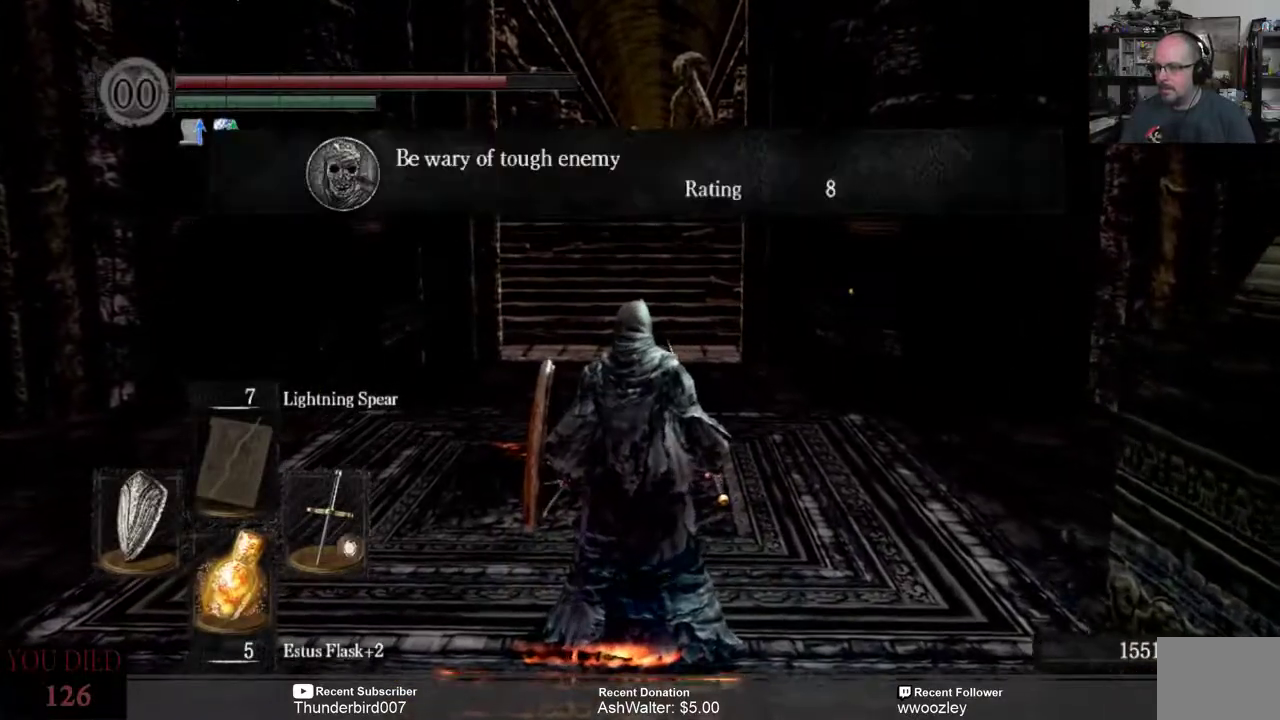
{"buttons": [], "left_stick": "up", "right_stick": "center", "events": [[233, "left_stick", "up"]]}
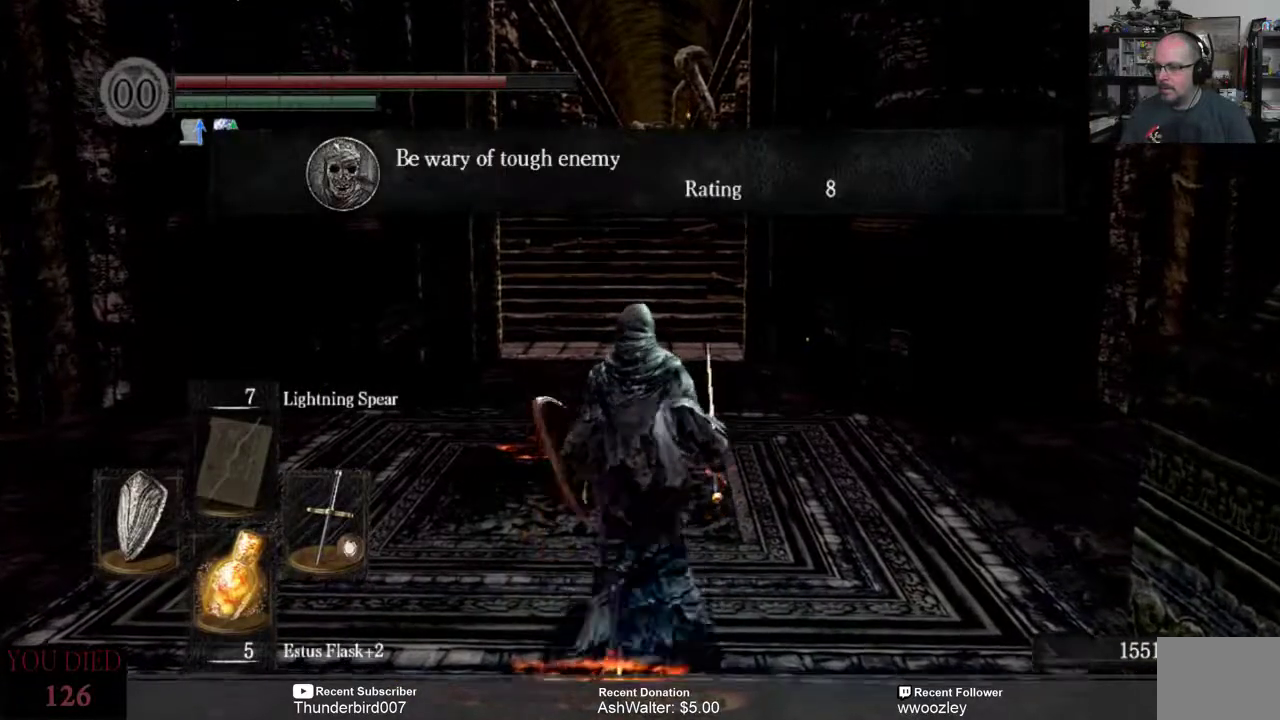
{"buttons": [], "left_stick": "up", "right_stick": "center", "events": []}
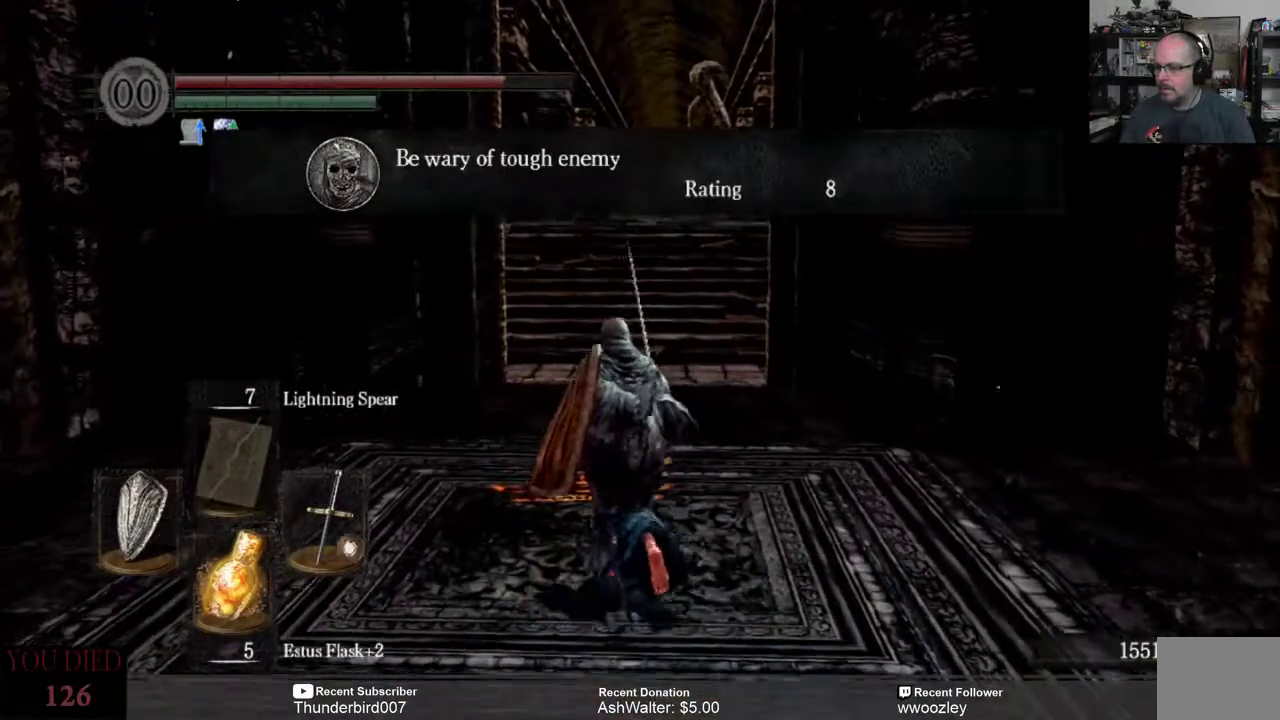
{"buttons": [], "left_stick": "up", "right_stick": "center", "events": []}
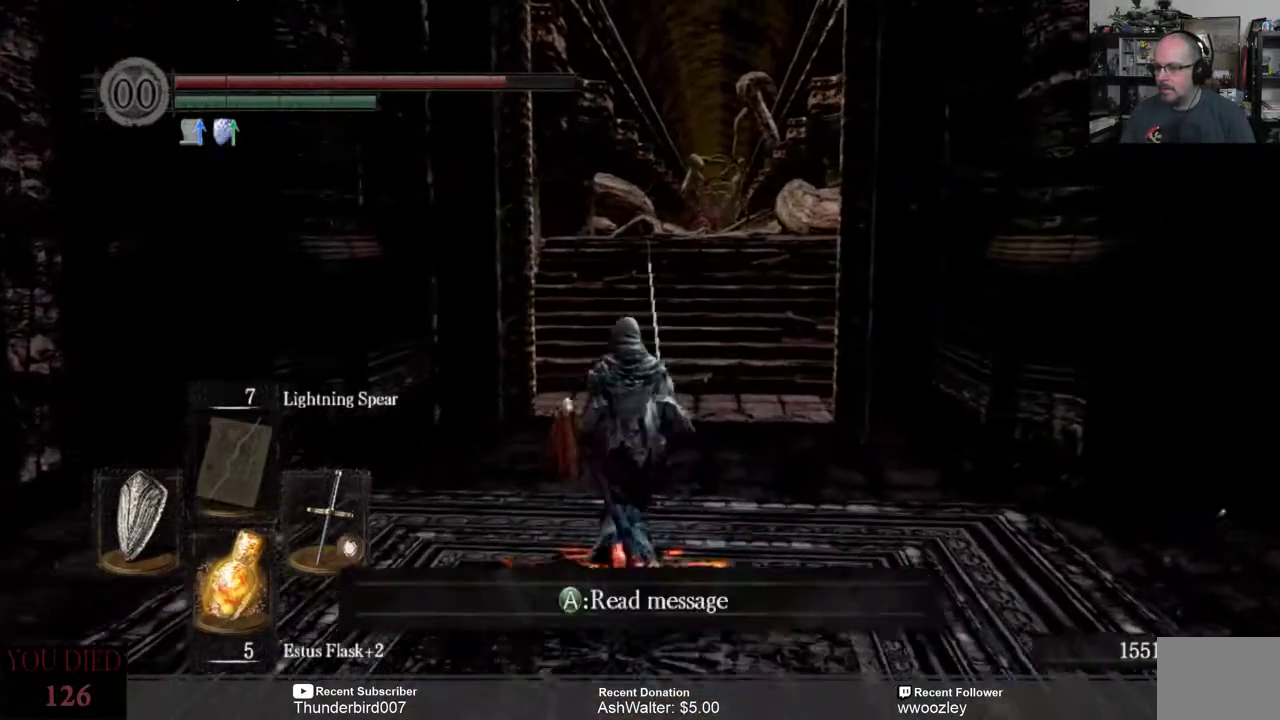
{"buttons": [], "left_stick": "center", "right_stick": "center", "events": [[83, "left_stick", "center"]]}
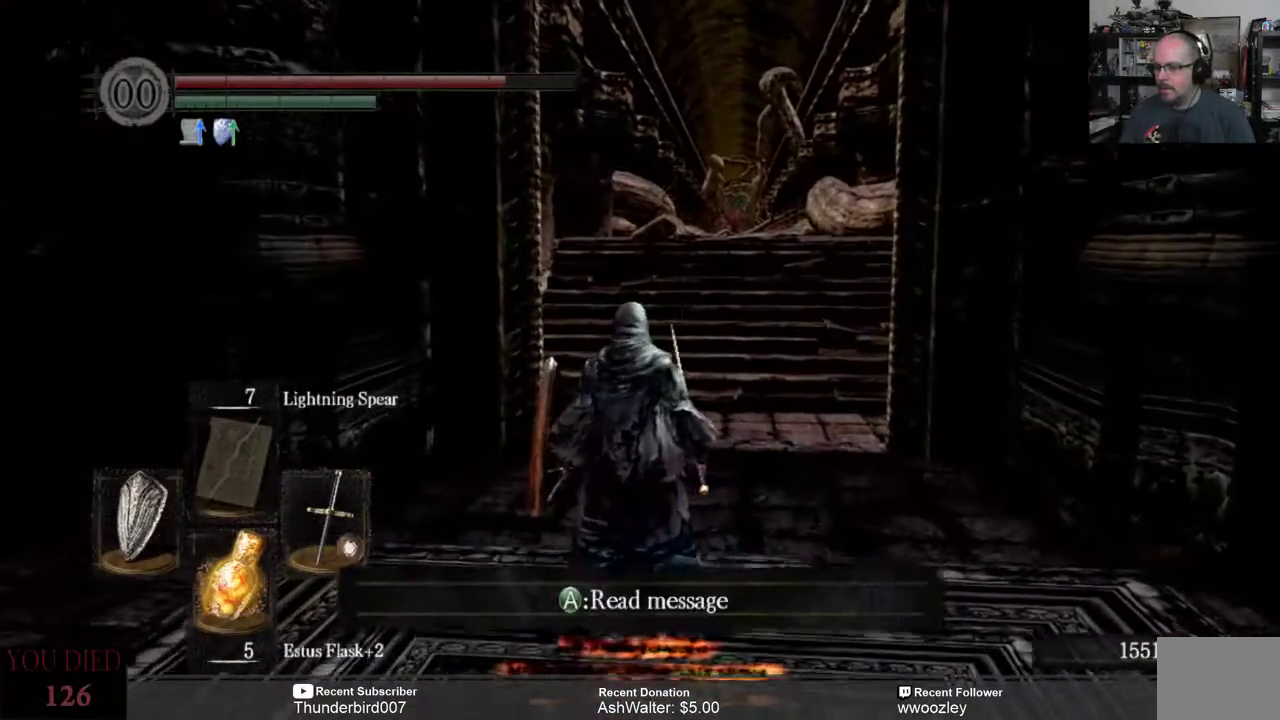
{"buttons": [], "left_stick": "center", "right_stick": "center", "events": []}
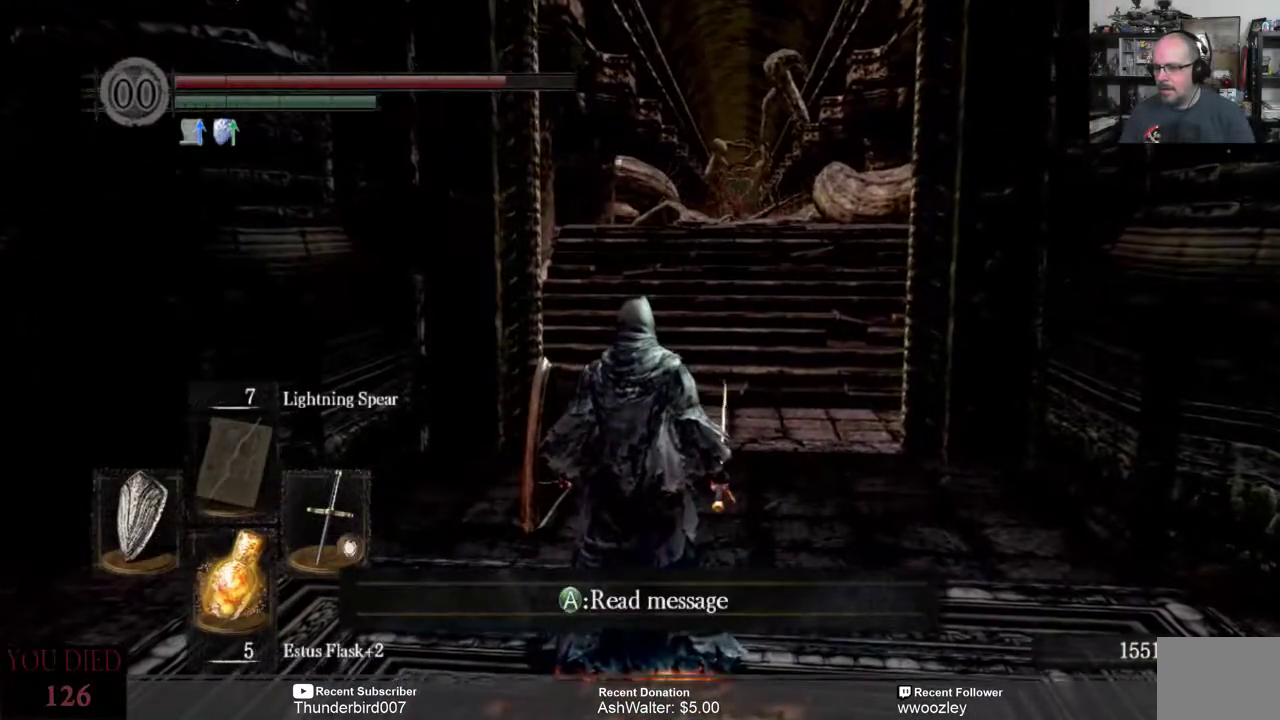
{"buttons": [], "left_stick": "center", "right_stick": "center", "events": []}
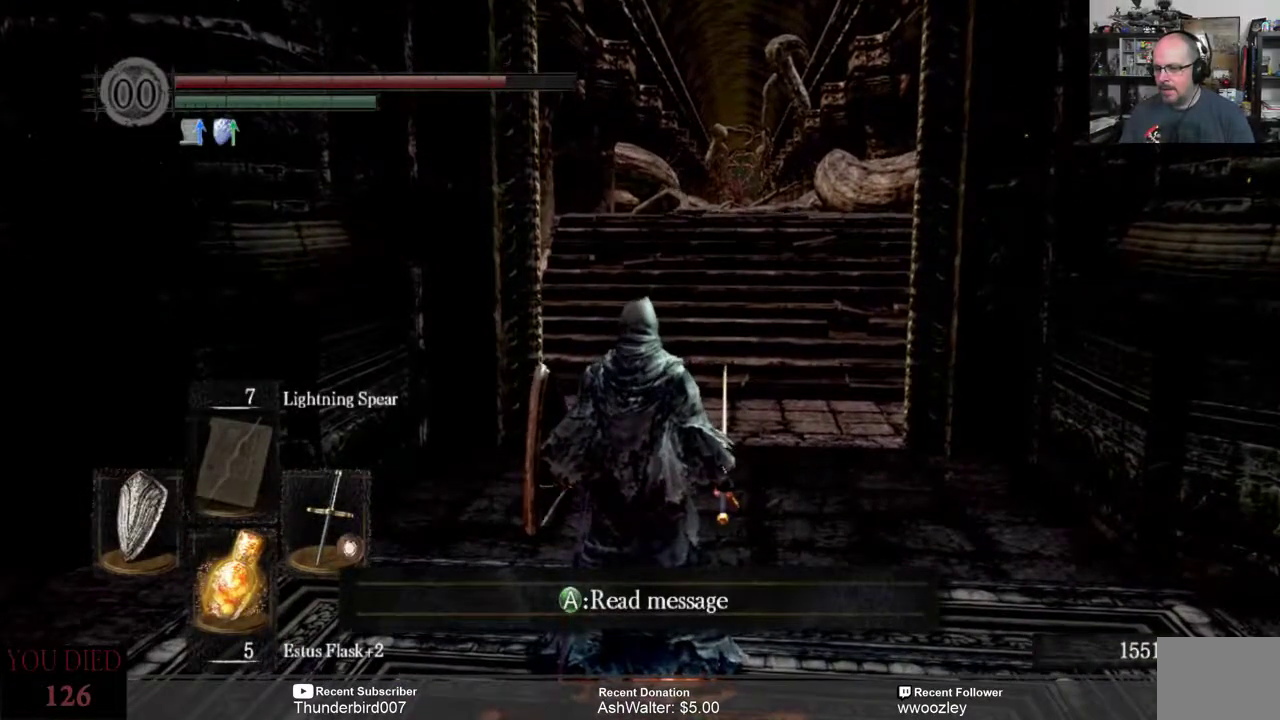
{"buttons": [], "left_stick": "center", "right_stick": "center", "events": [[133, "DPAD_RIGHT", "down"], [200, "DPAD_RIGHT", "up"]]}
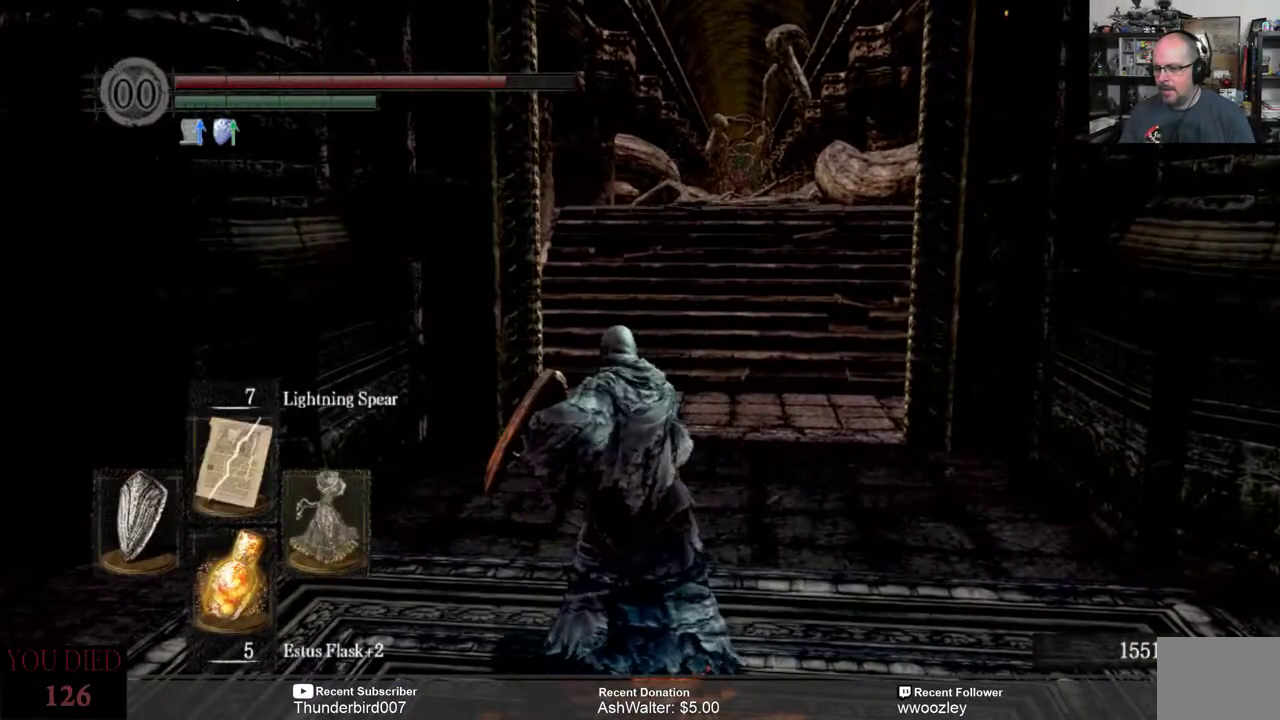
{"buttons": [], "left_stick": "center", "right_stick": "up-right", "events": [[500, "right_stick", "up-right"]]}
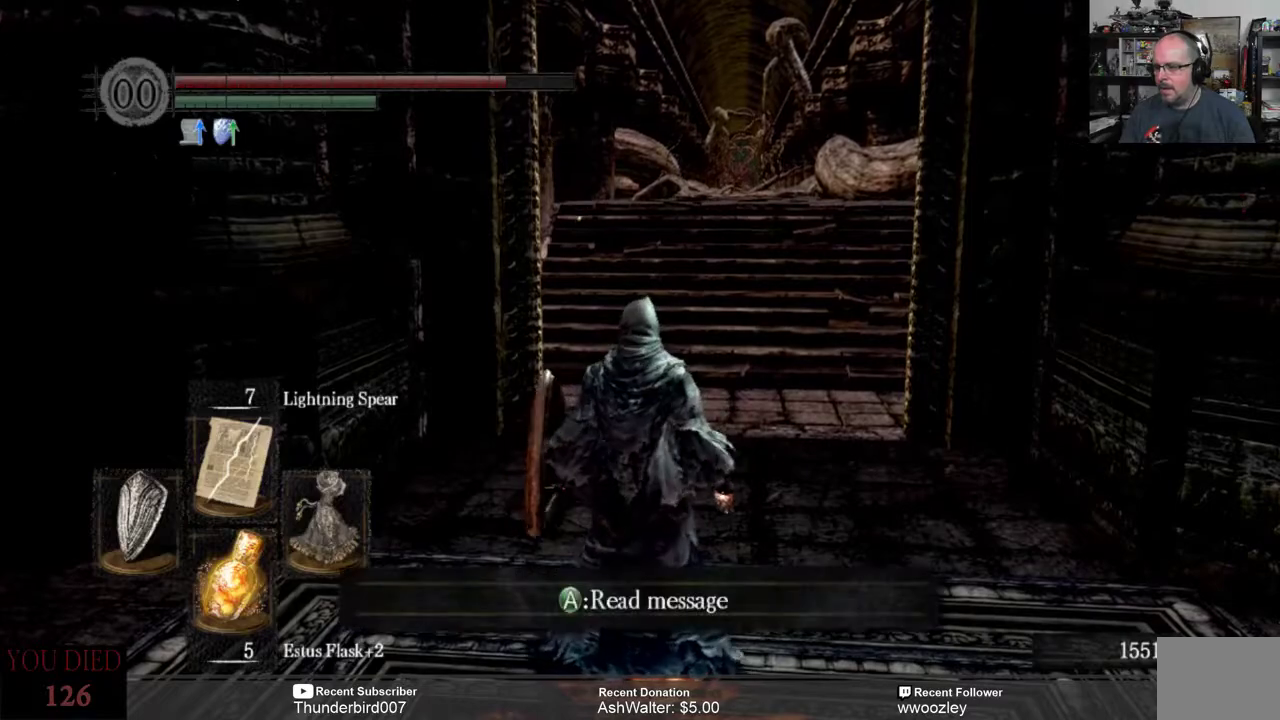
{"buttons": [], "left_stick": "up", "right_stick": "center", "events": [[117, "right_stick", "center"], [300, "left_stick", "up"]]}